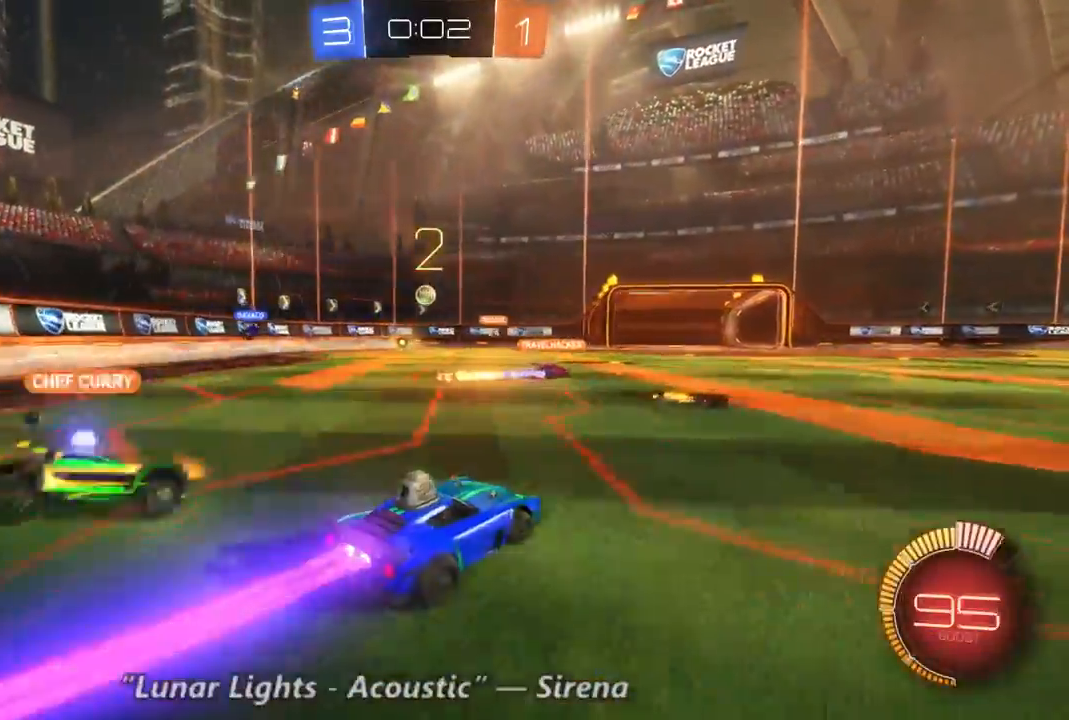
Gameplay with a controller (Xbox layout); each line is a JSON object with the inputs held at the frame after it. "events" lists button and stick changes between this image and that frame as [ms after this image, input, new state], when the widget could be followed in between. Not read: A L3 R3.
{"buttons": ["B", "R2"], "left_stick": "up-left", "right_stick": "center", "events": [[333, "left_stick", "up-left"]]}
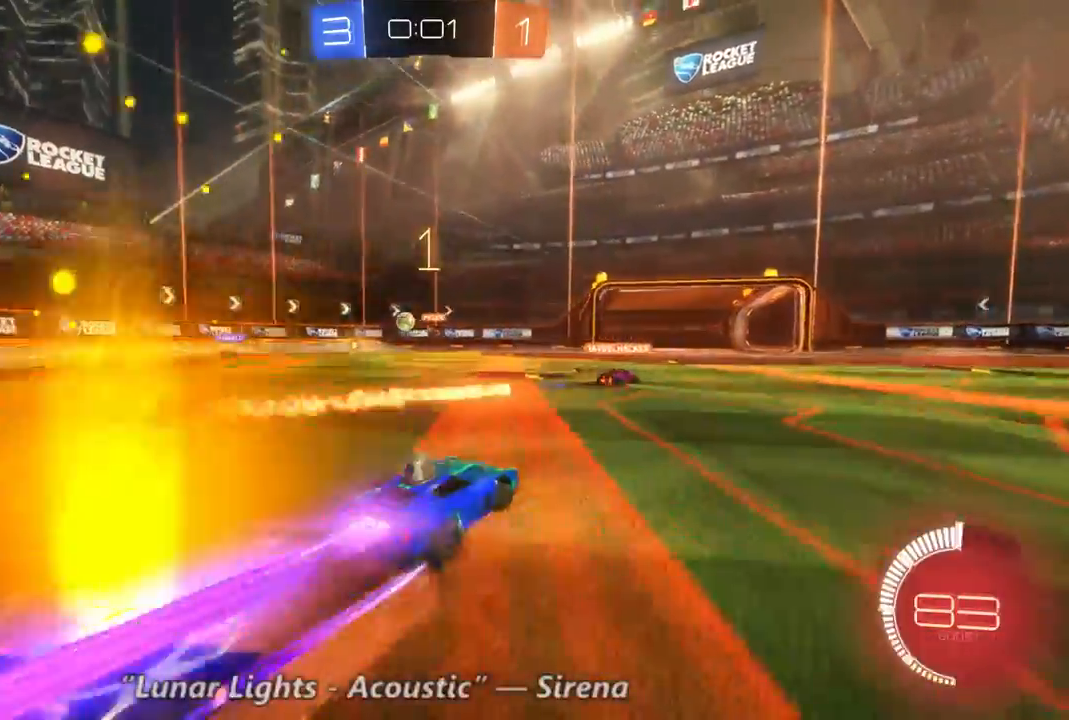
{"buttons": ["R2"], "left_stick": "left", "right_stick": "center", "events": [[67, "B", "up"], [100, "left_stick", "left"]]}
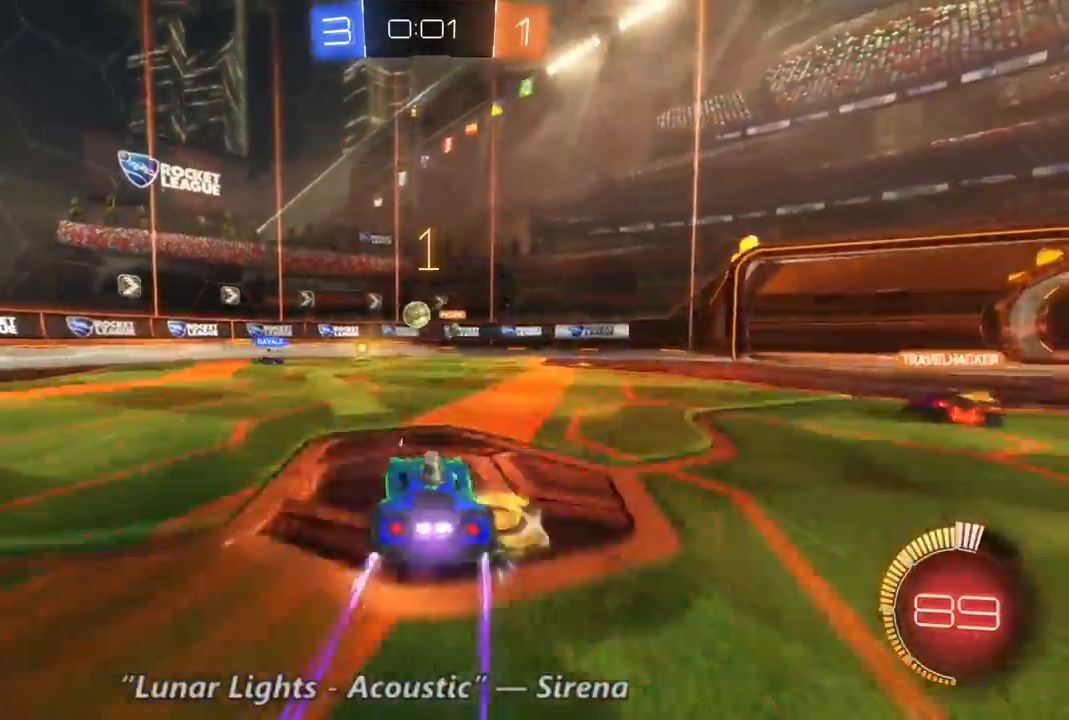
{"buttons": ["R2"], "left_stick": "right", "right_stick": "center", "events": [[167, "left_stick", "right"]]}
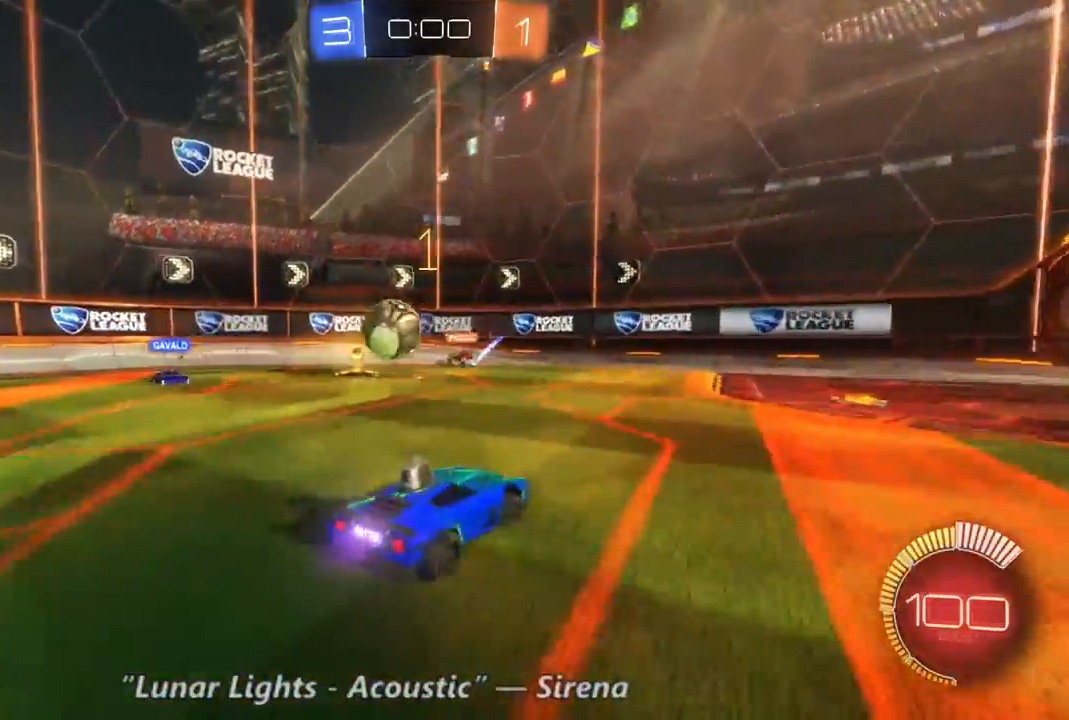
{"buttons": [], "left_stick": "center", "right_stick": "center", "events": [[133, "left_stick", "center"], [400, "R2", "up"]]}